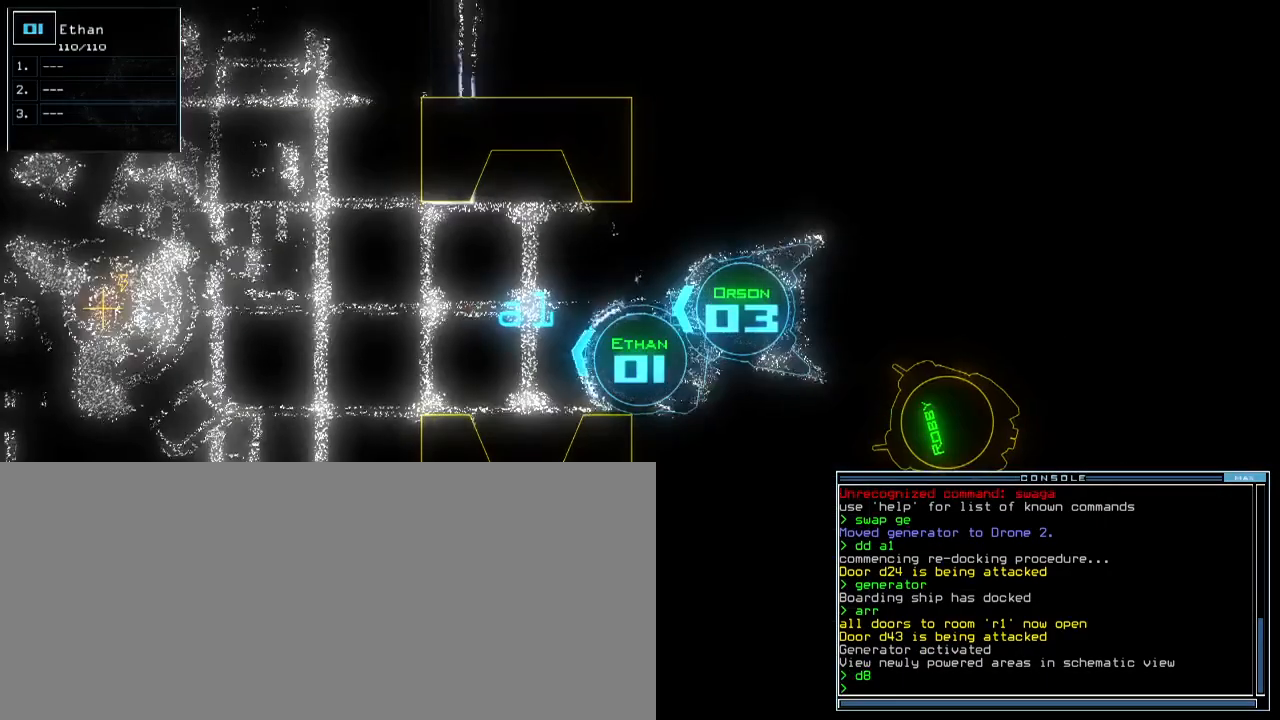
Gameplay with keyboard; each line is a JSON object with the keys held at the frame after it. "events" lists presses ("down") and releases ("up") of ".", "0", "1", "2", "3", "4", "5", "6", "7", "8", "9", "a", "b", "backspace", "c", "caps_lock", "comma", "ctrl_l", "ctrl_r", "d", "down", "e", "equals", "escape", "f", "f9", "g", "h", "i", "j", "k", "l", "left", "m", "minus", "n", "o", "p", "q", "quote", "r", "return", "right", "s", "semicolon", "shift_l", "shift_r", "space", "t", "tab", "tilde", "u", "up", "v", "w", "x", "y" and "z" between this image and that frame as [ms after this image, input, new state], when the widget could be followed in between. No other keys are recorded. Mouse input is not recorded.
{"keys": ["down", "right"], "events": [[17, "left", "up"], [300, "right", "down"]]}
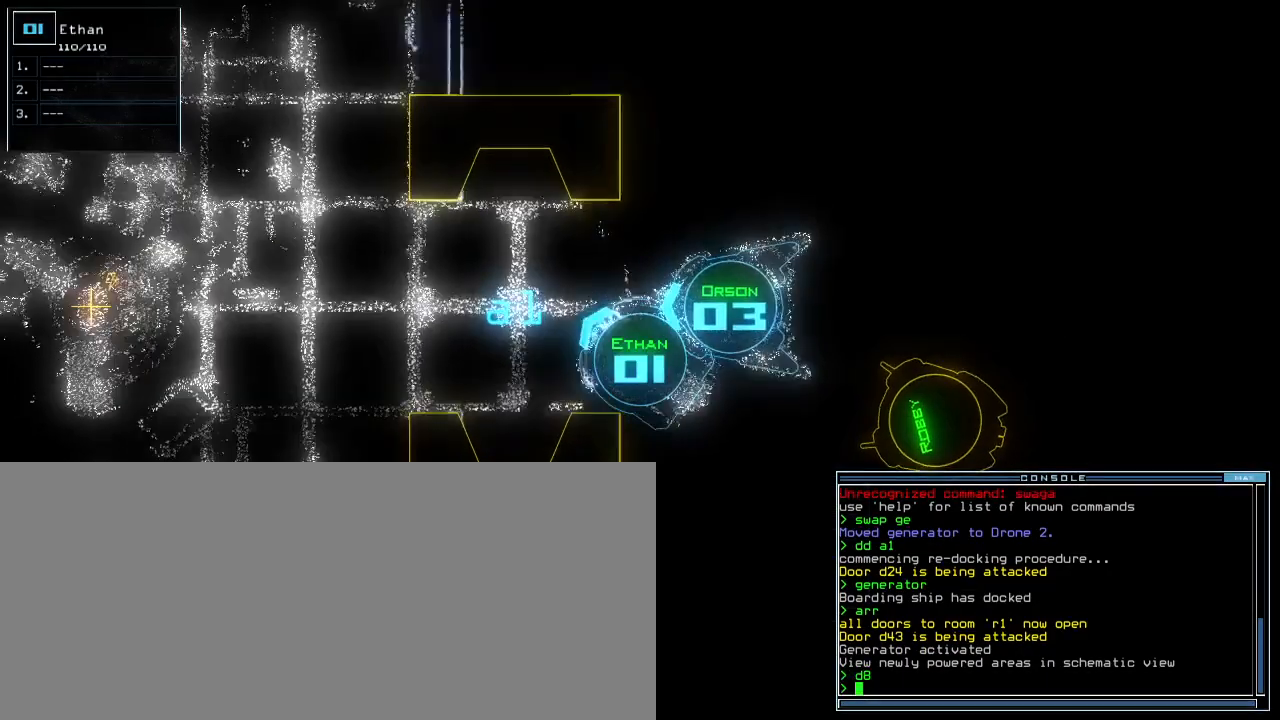
{"keys": [], "events": [[133, "right", "up"], [483, "down", "up"]]}
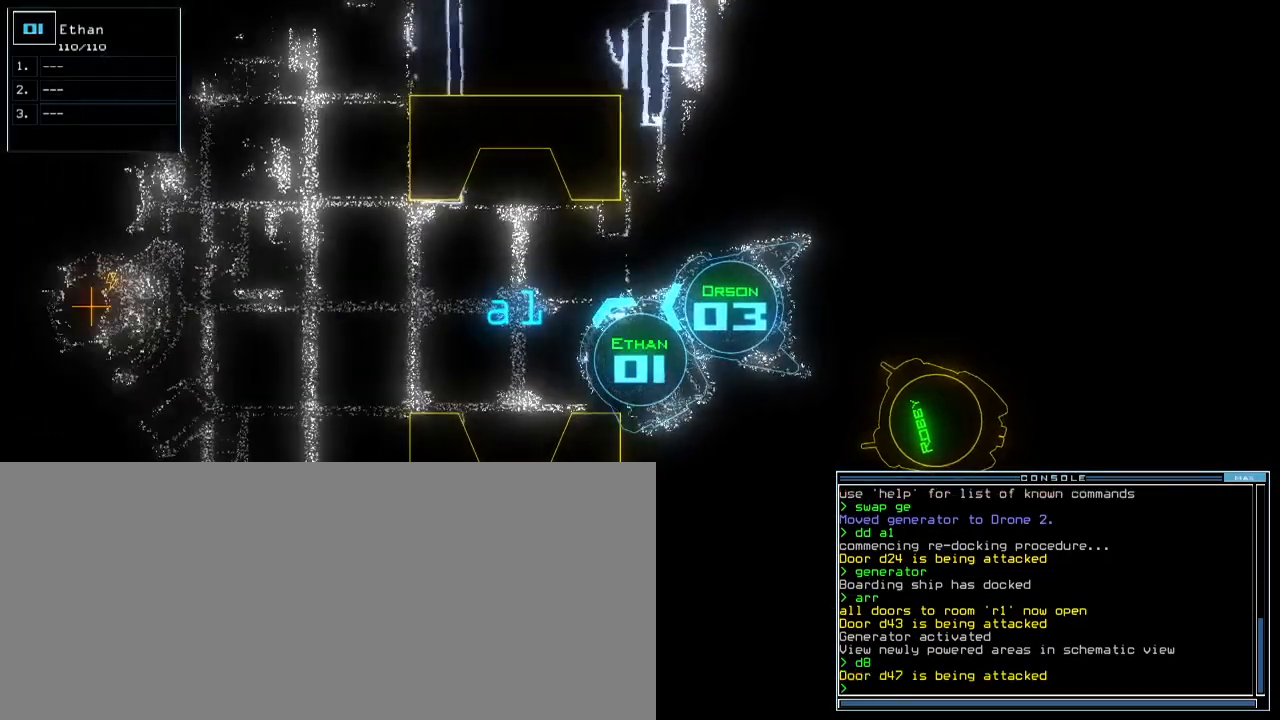
{"keys": ["down", "left"], "events": [[367, "3", "down"], [383, "left", "down"], [417, "3", "up"], [483, "down", "down"]]}
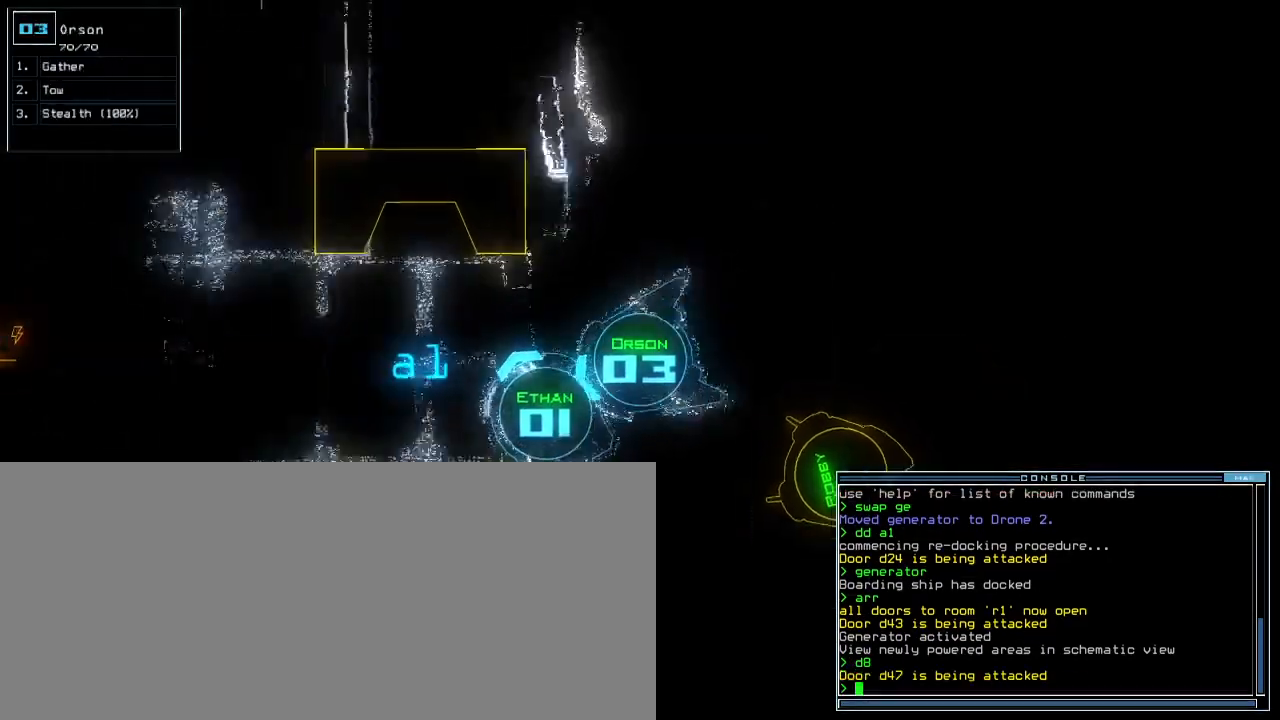
{"keys": []}
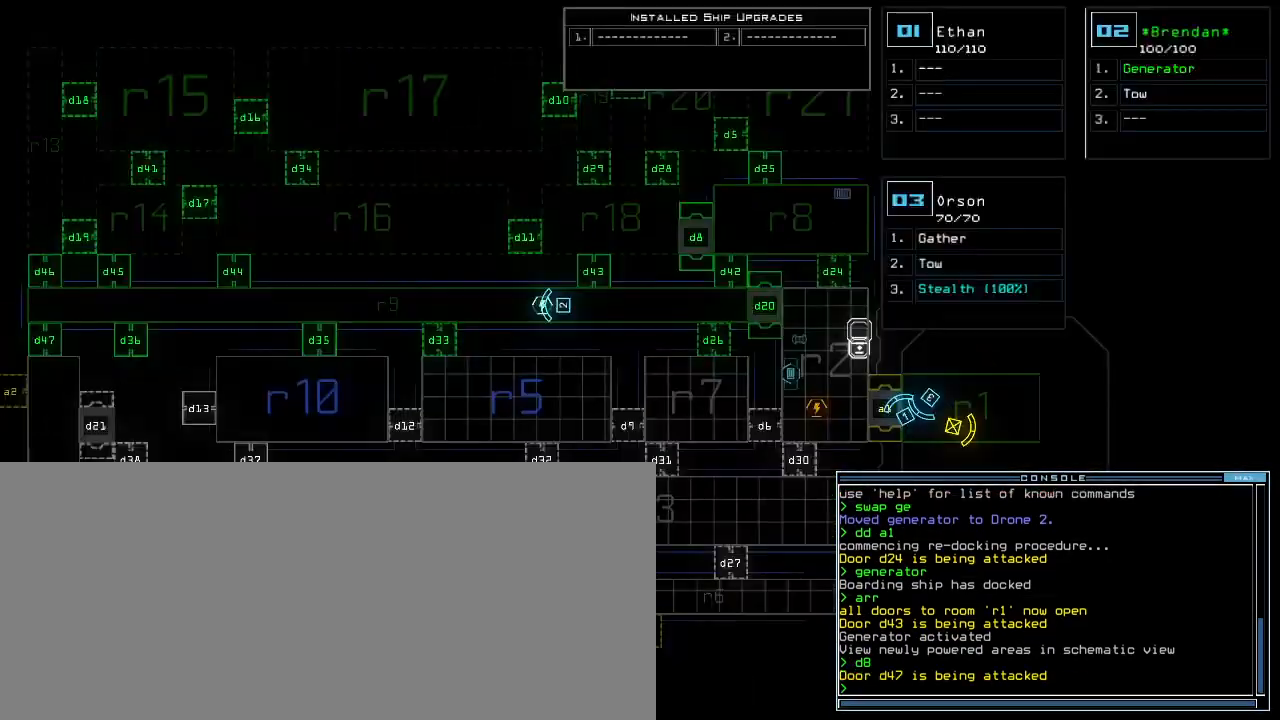
{"keys": ["down", "left"], "events": [[83, "1", "down"], [167, "down", "down"], [183, "1", "up"], [183, "left", "down"]]}
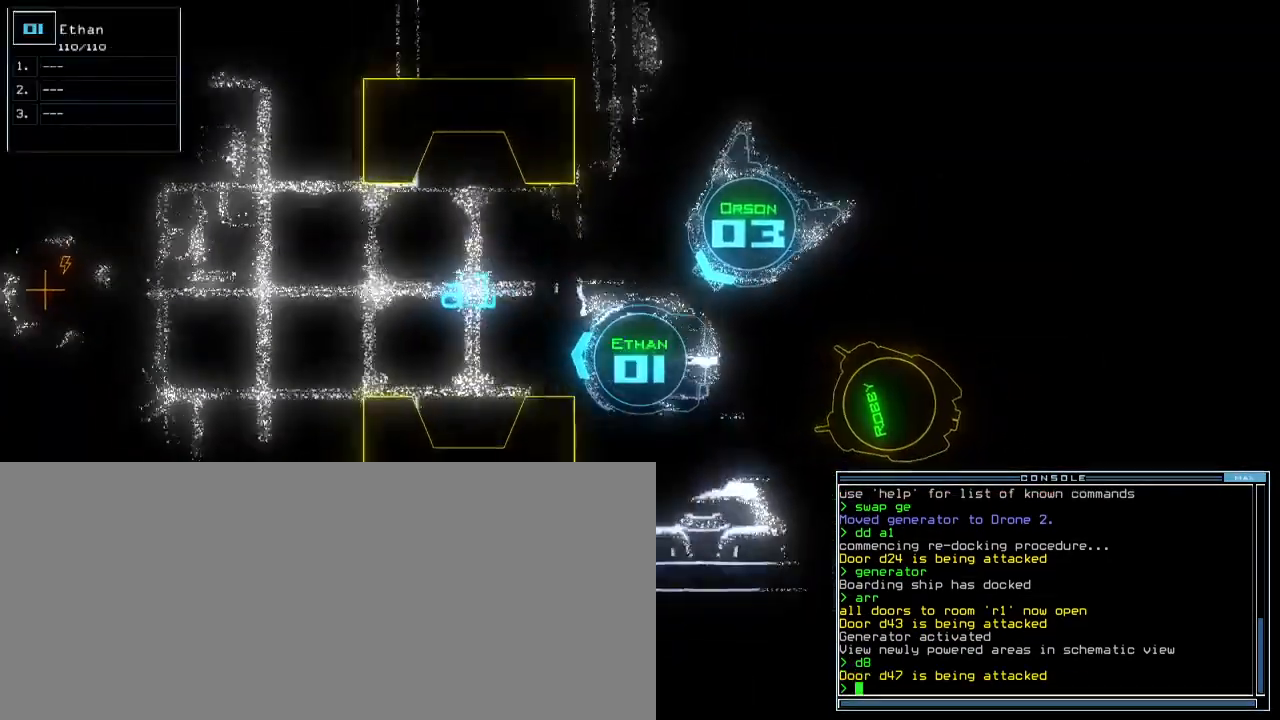
{"keys": [], "events": [[17, "left", "up"], [50, "right", "down"], [150, "space", "down"], [183, "down", "up"], [200, "right", "up"], [233, "space", "up"], [383, "left", "down"], [467, "left", "up"]]}
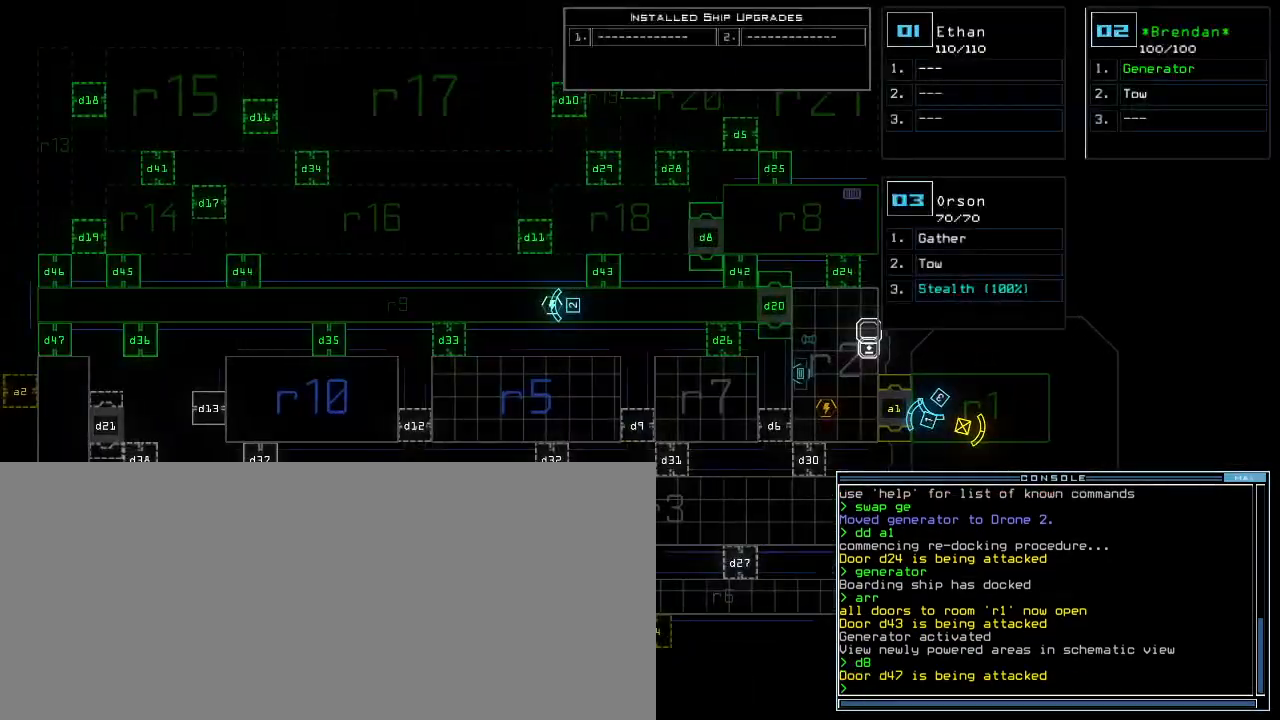
{"keys": [], "events": [[150, "up", "down"], [250, "up", "up"]]}
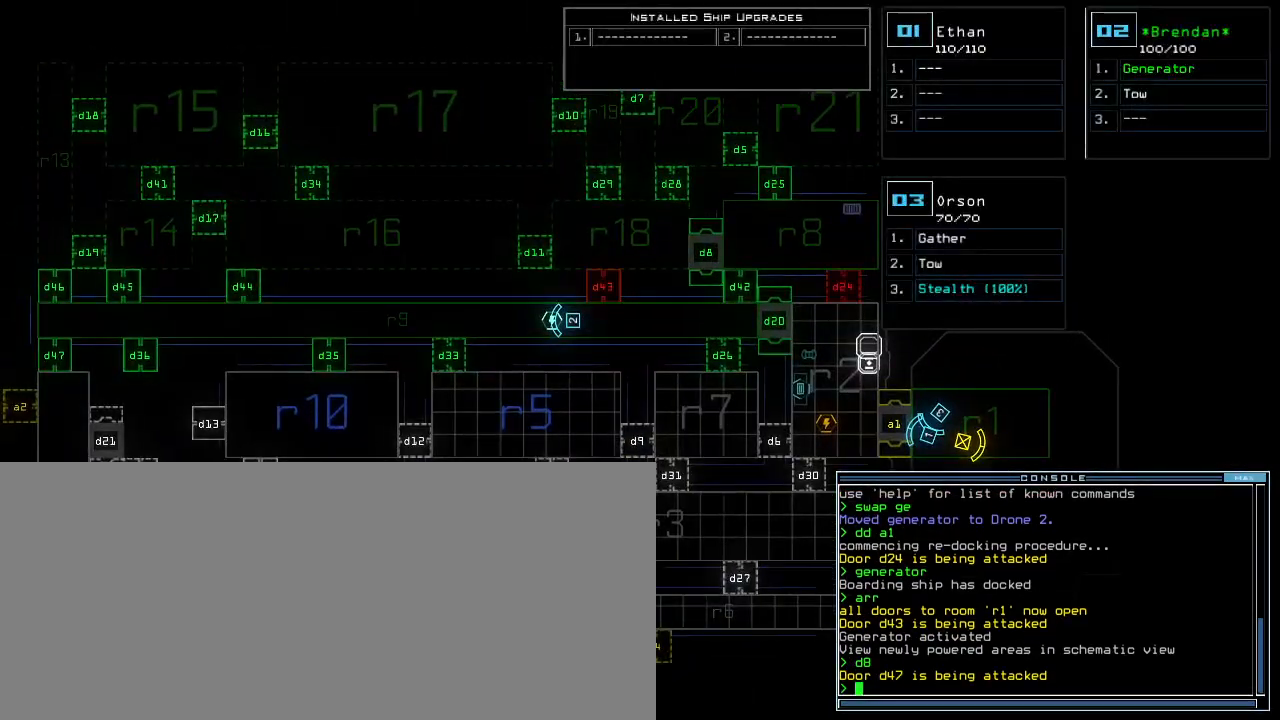
{"keys": [], "events": [[300, "up", "down"], [433, "up", "up"]]}
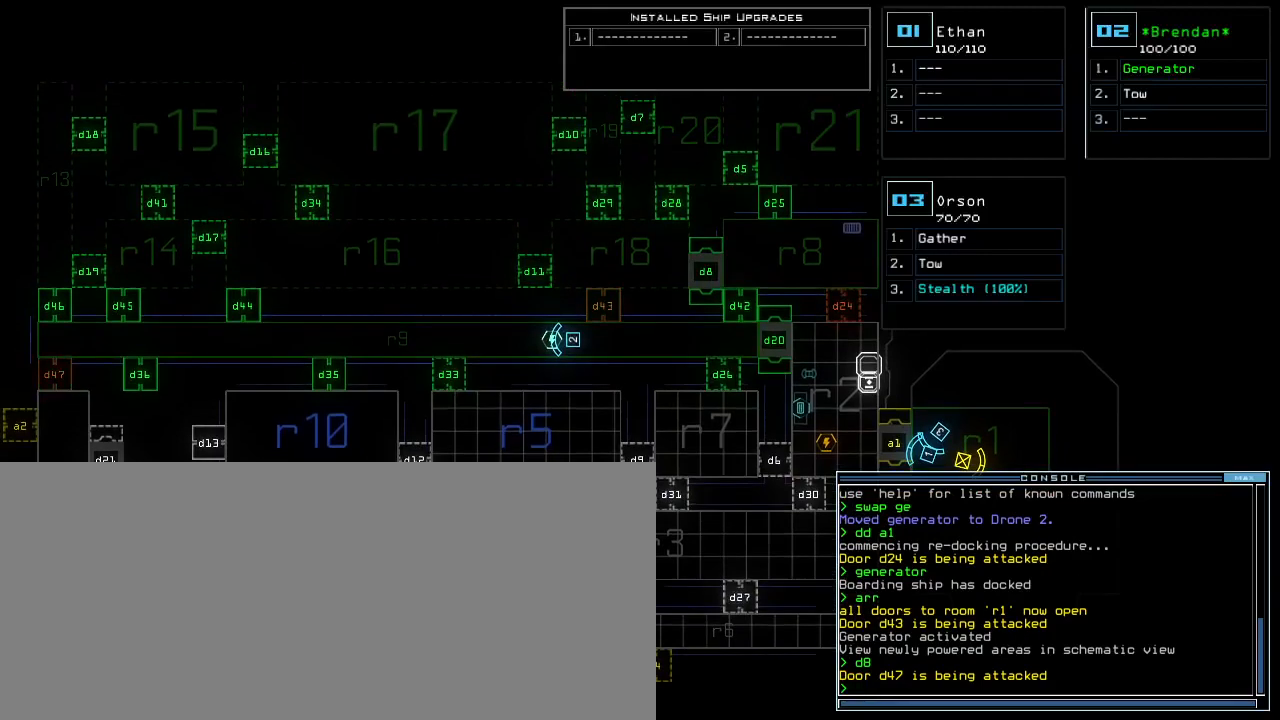
{"keys": [], "events": [[67, "left", "down"], [200, "left", "up"]]}
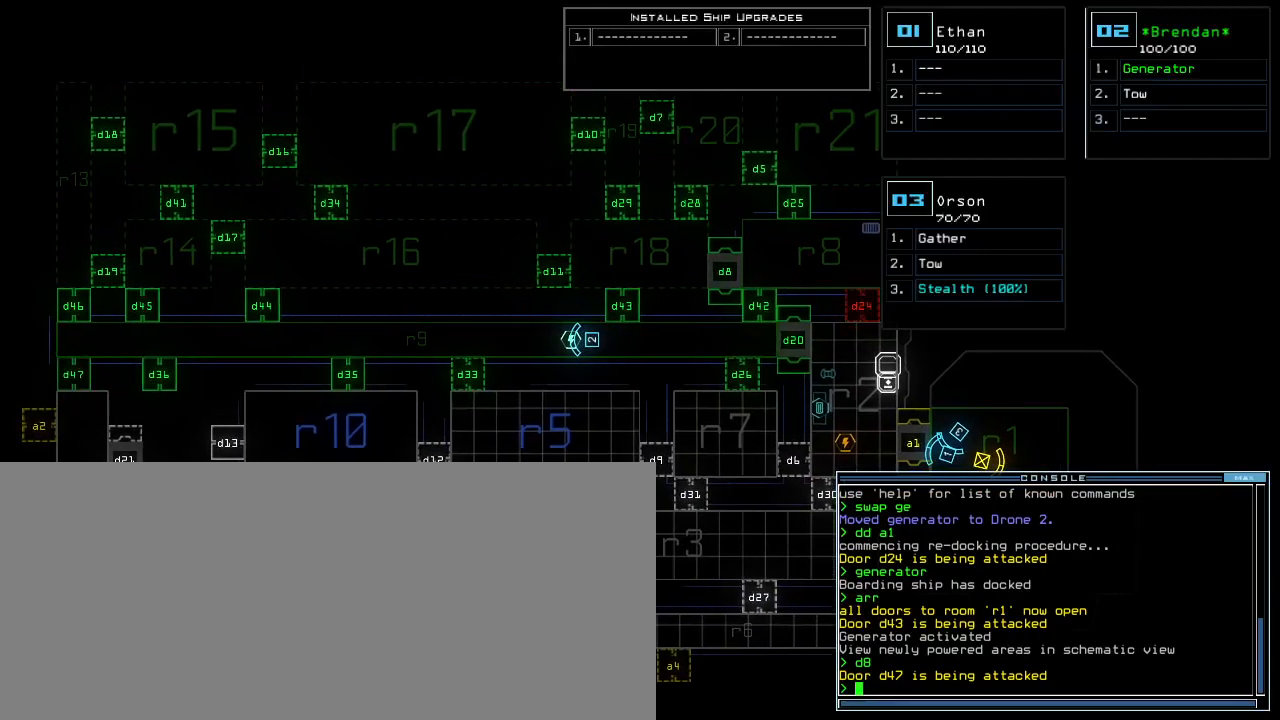
{"keys": ["right"], "events": [[150, "down", "down"], [283, "down", "up"], [417, "right", "down"]]}